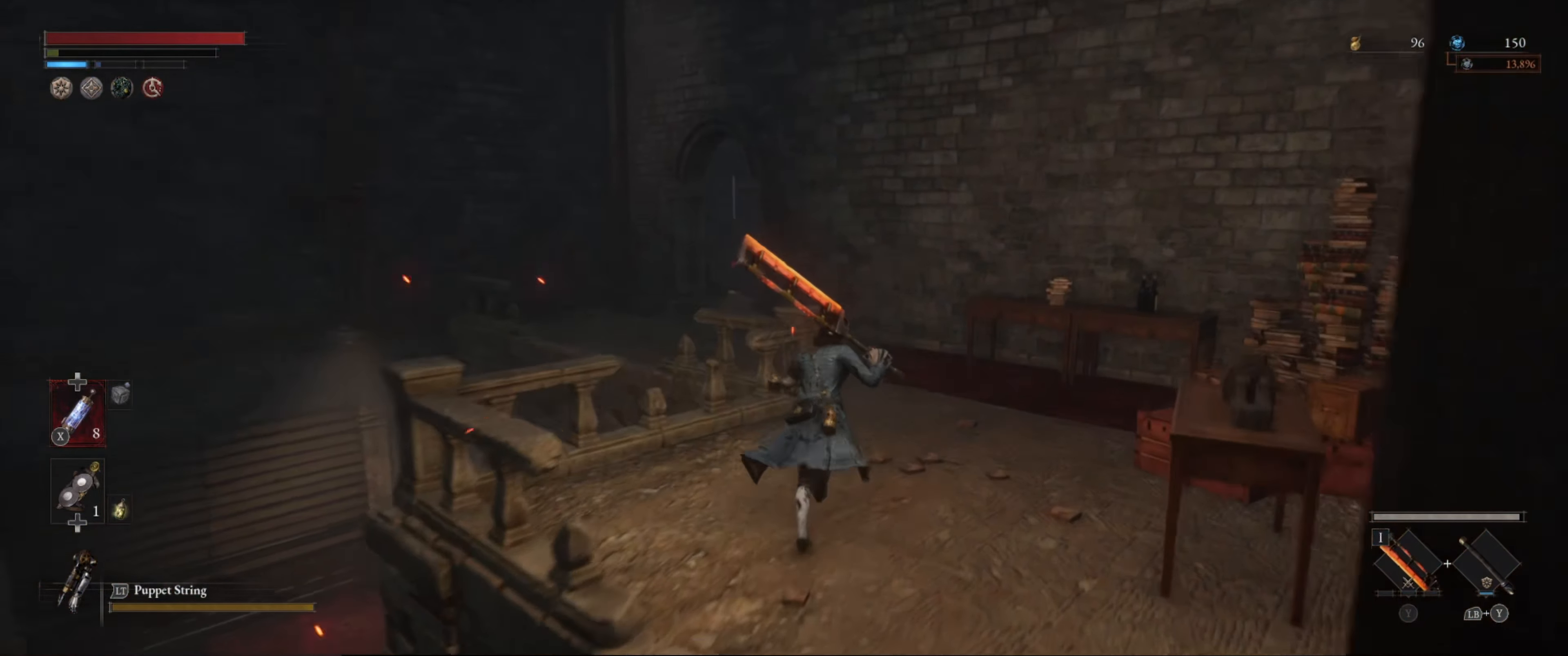
Gameplay with a controller (Xbox layout); each line is a JSON object with the inputs held at the frame after it. "events" lists button and stick changes between this image and that frame as [ms after this image, input, new state], when the widget could be followed in between. Not read: L3 R3.
{"buttons": ["B"], "left_stick": "up", "right_stick": "center", "events": []}
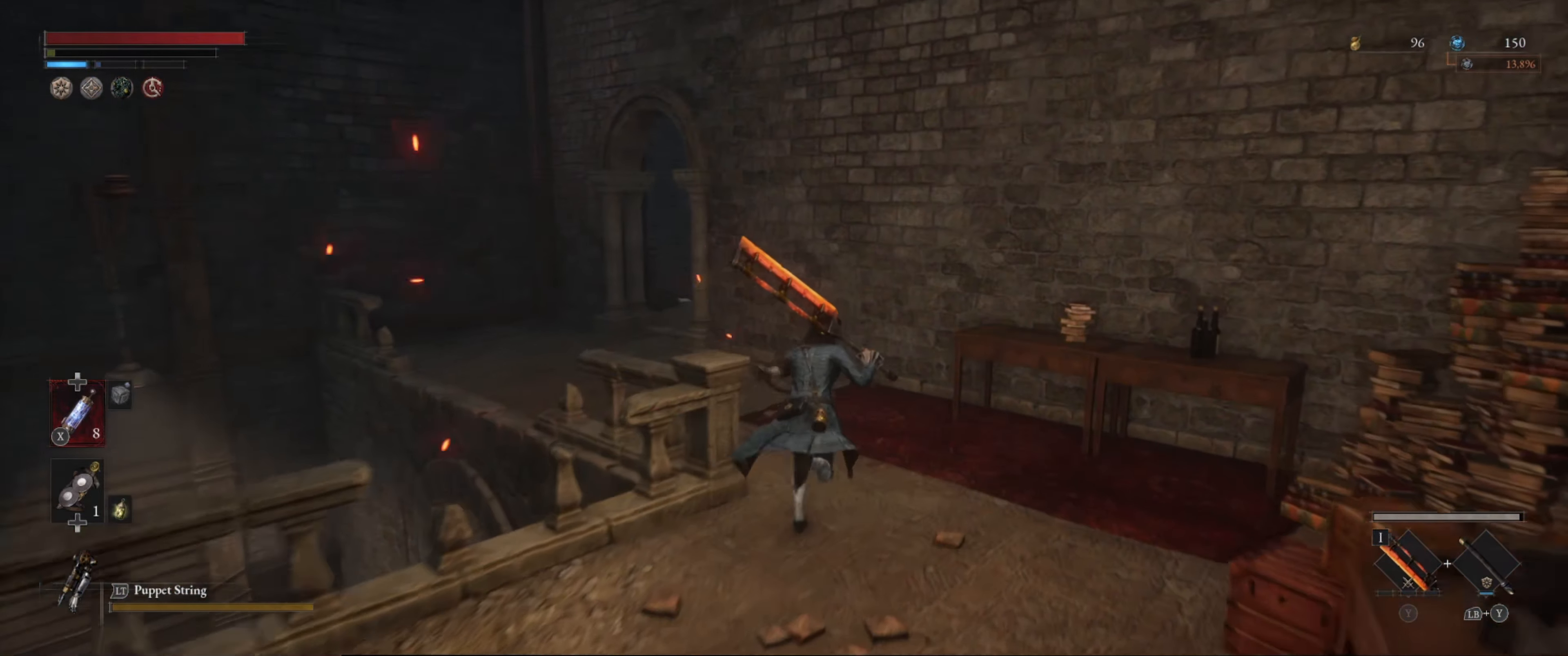
{"buttons": ["B"], "left_stick": "up", "right_stick": "center", "events": []}
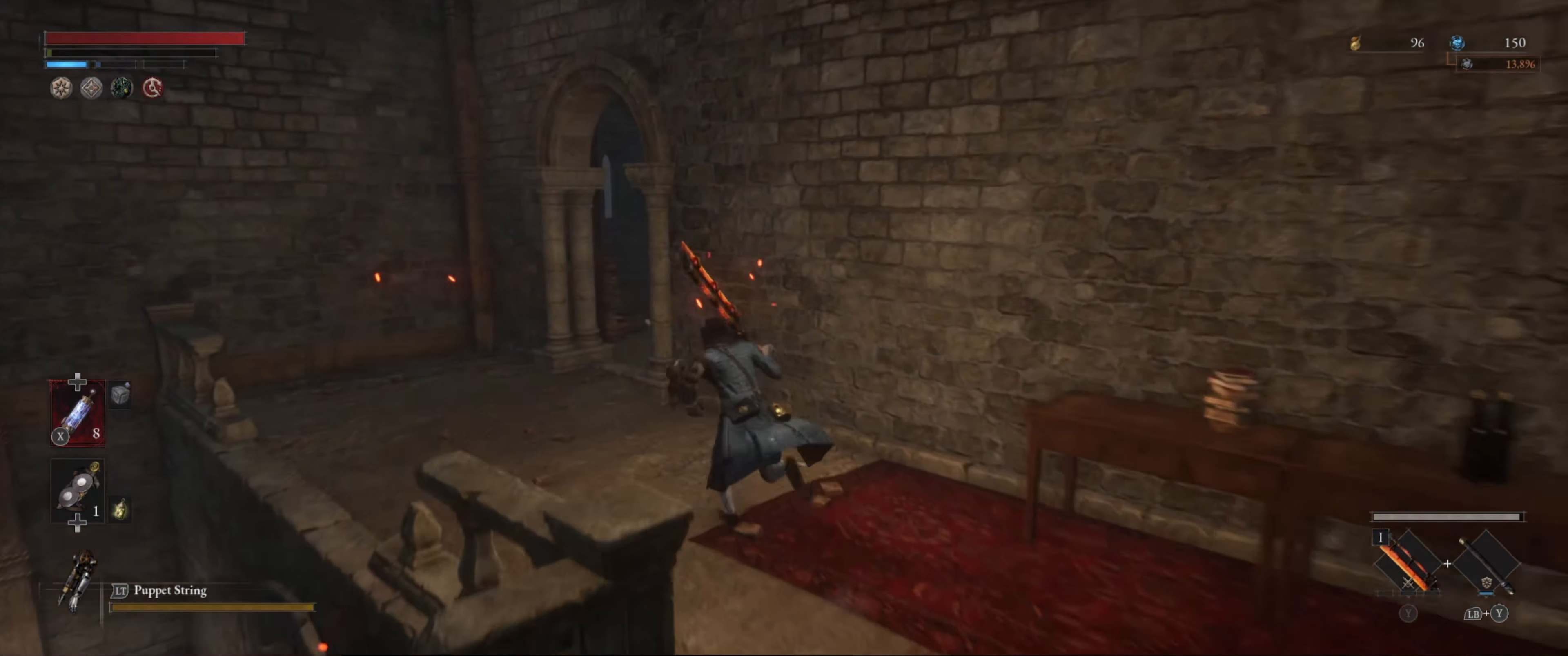
{"buttons": ["B"], "left_stick": "up", "right_stick": "down-right", "events": [[333, "right_stick", "down-right"]]}
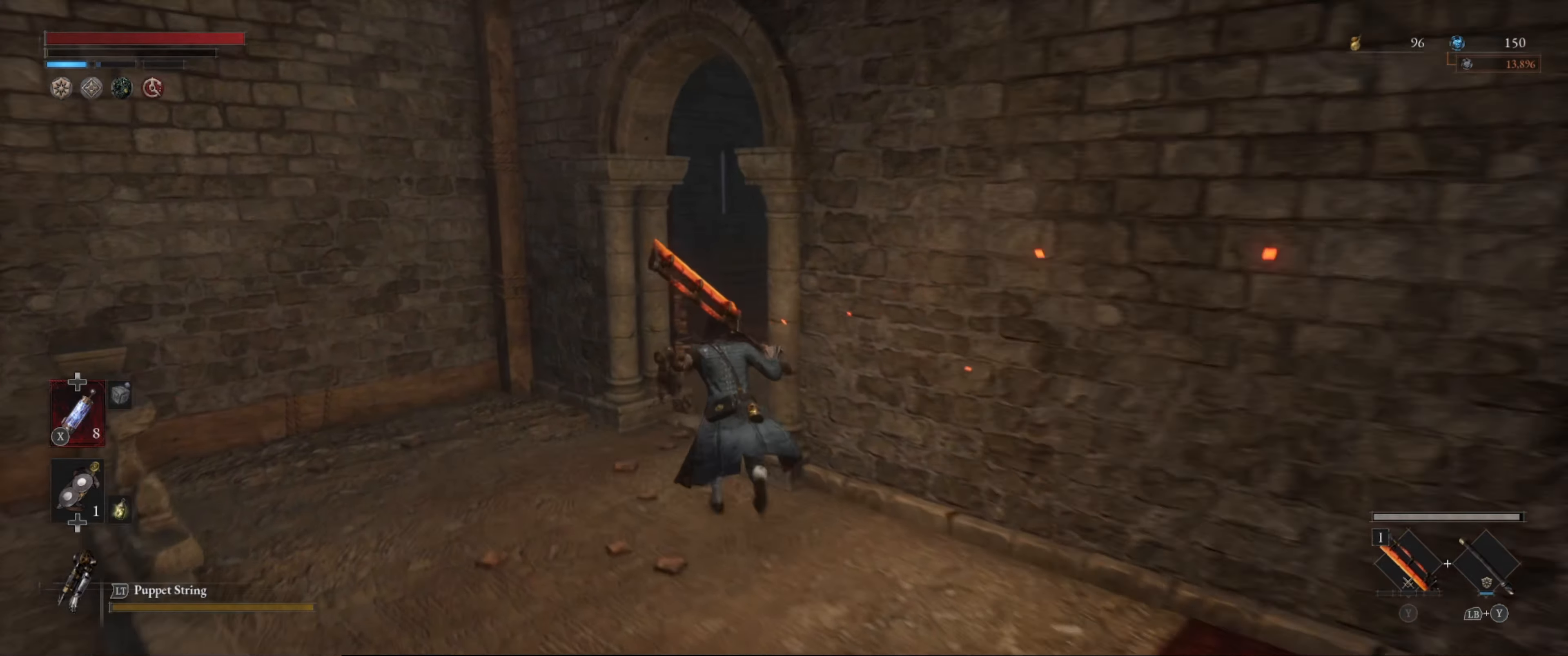
{"buttons": ["B"], "left_stick": "up", "right_stick": "center", "events": [[250, "right_stick", "right"], [483, "right_stick", "center"]]}
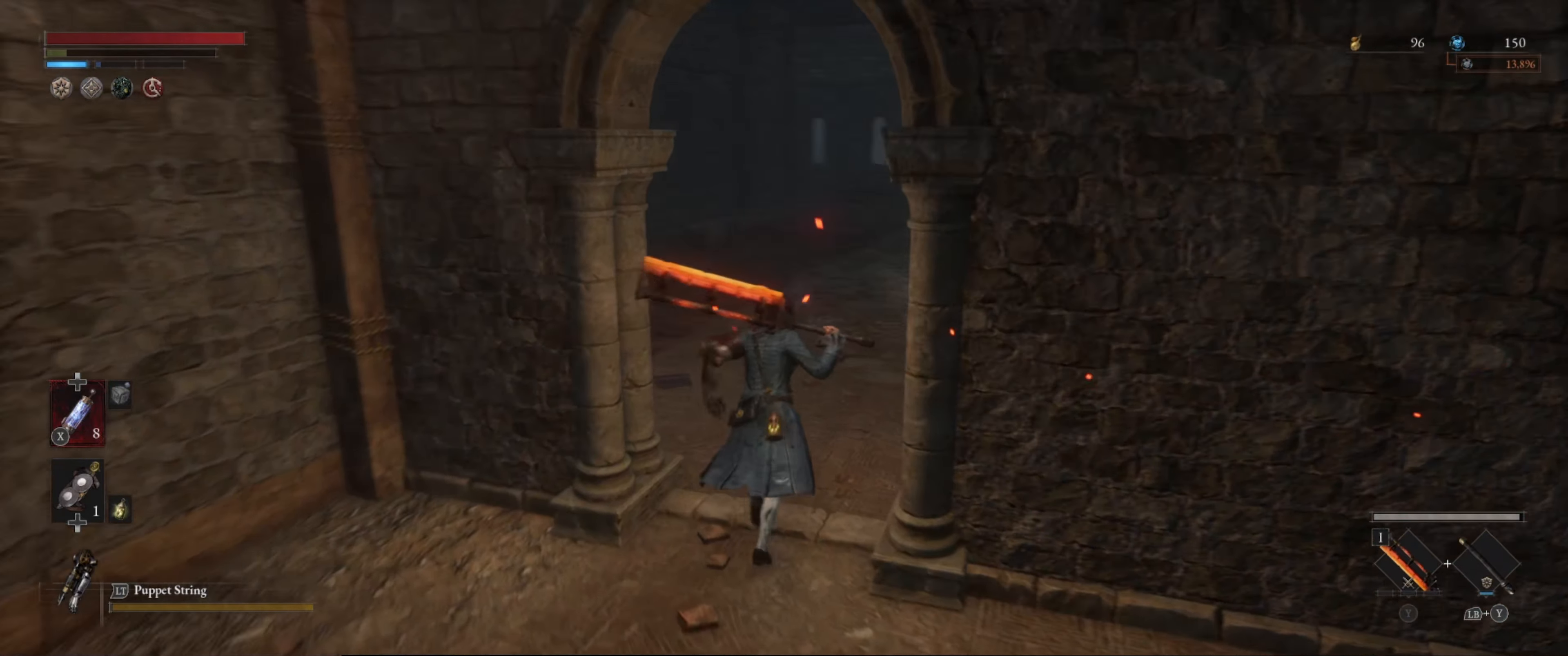
{"buttons": ["B"], "left_stick": "up", "right_stick": "center", "events": []}
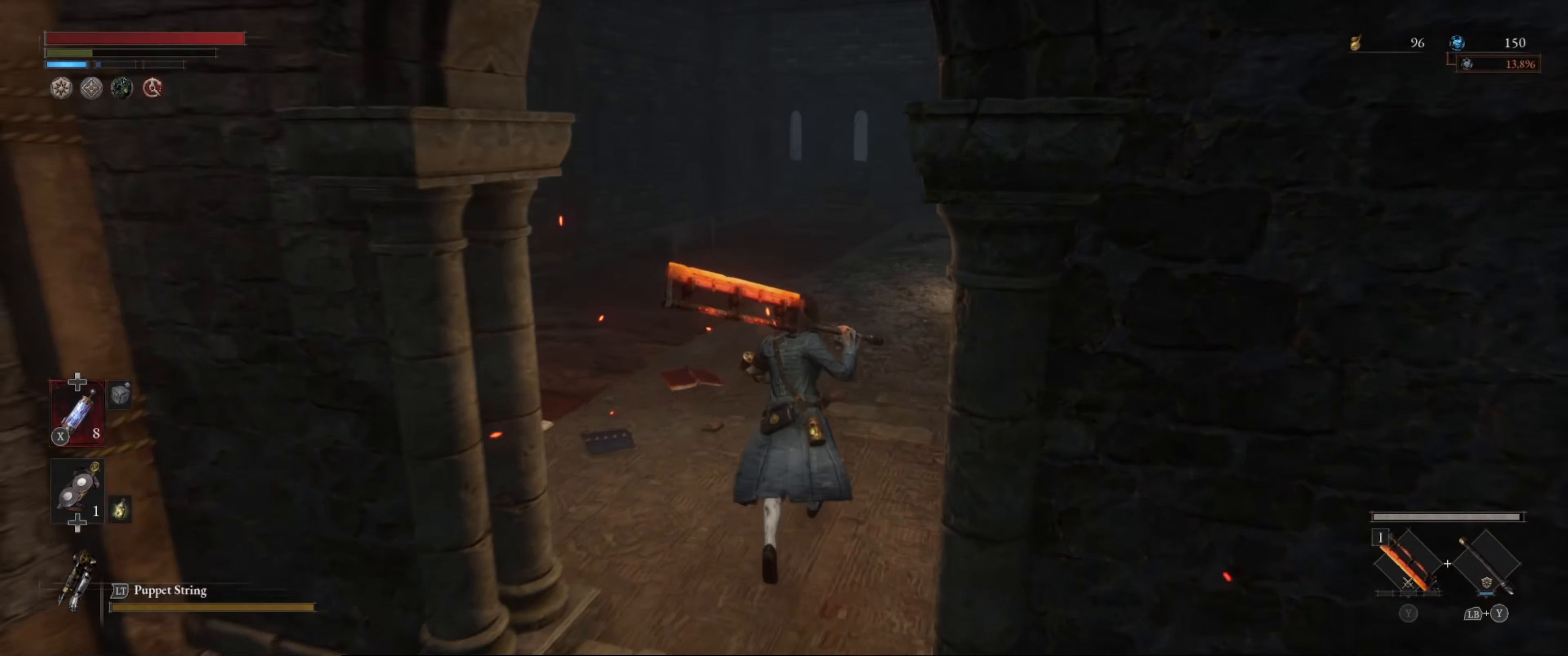
{"buttons": ["B"], "left_stick": "up", "right_stick": "center", "events": []}
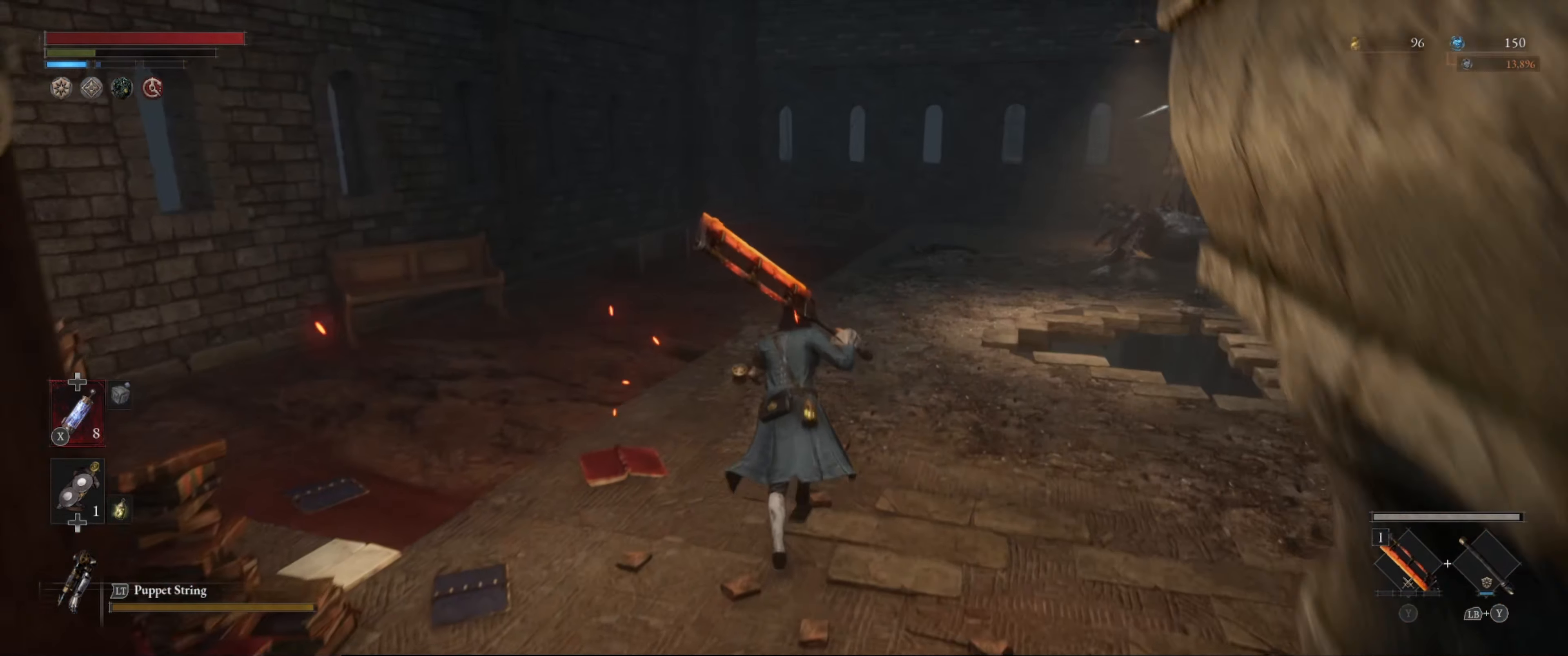
{"buttons": ["B"], "left_stick": "up", "right_stick": "right", "events": [[500, "right_stick", "right"]]}
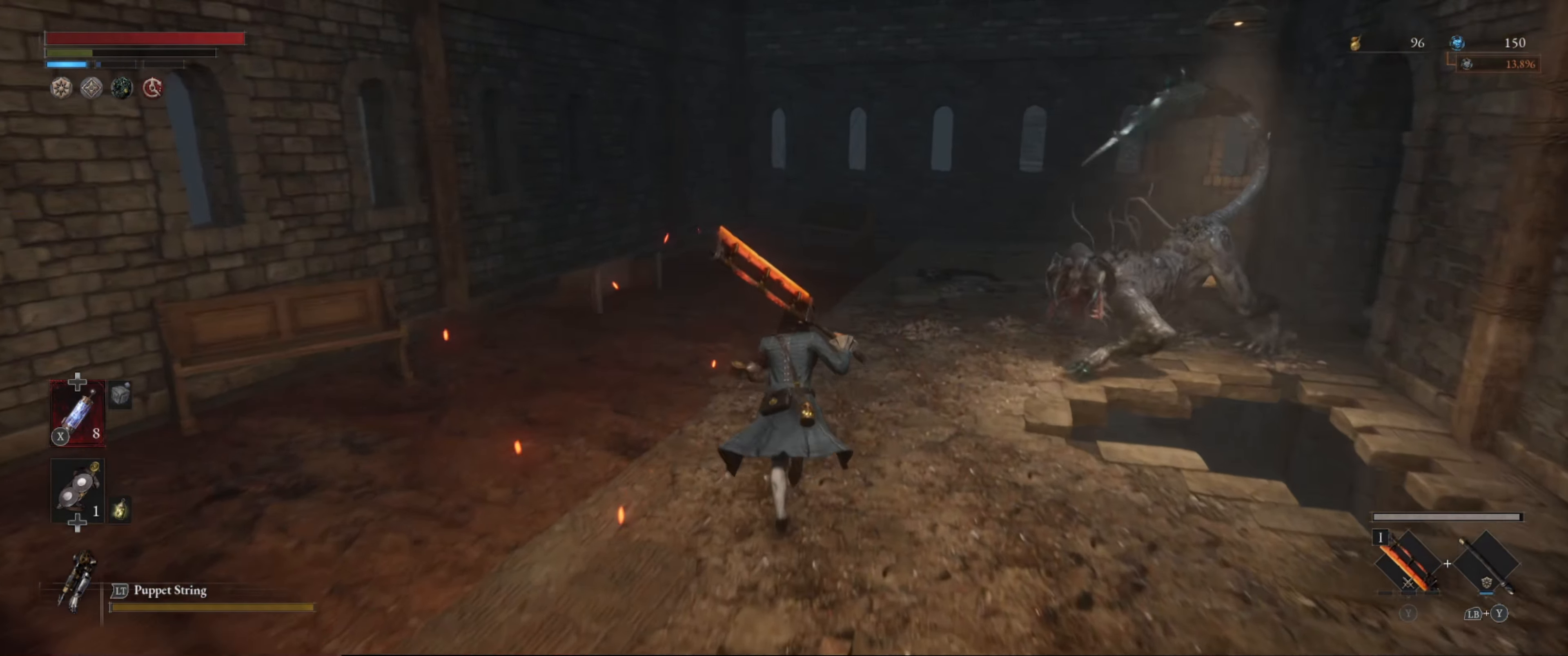
{"buttons": ["B"], "left_stick": "up-left", "right_stick": "down-right", "events": [[117, "right_stick", "down-right"], [150, "left_stick", "up-left"]]}
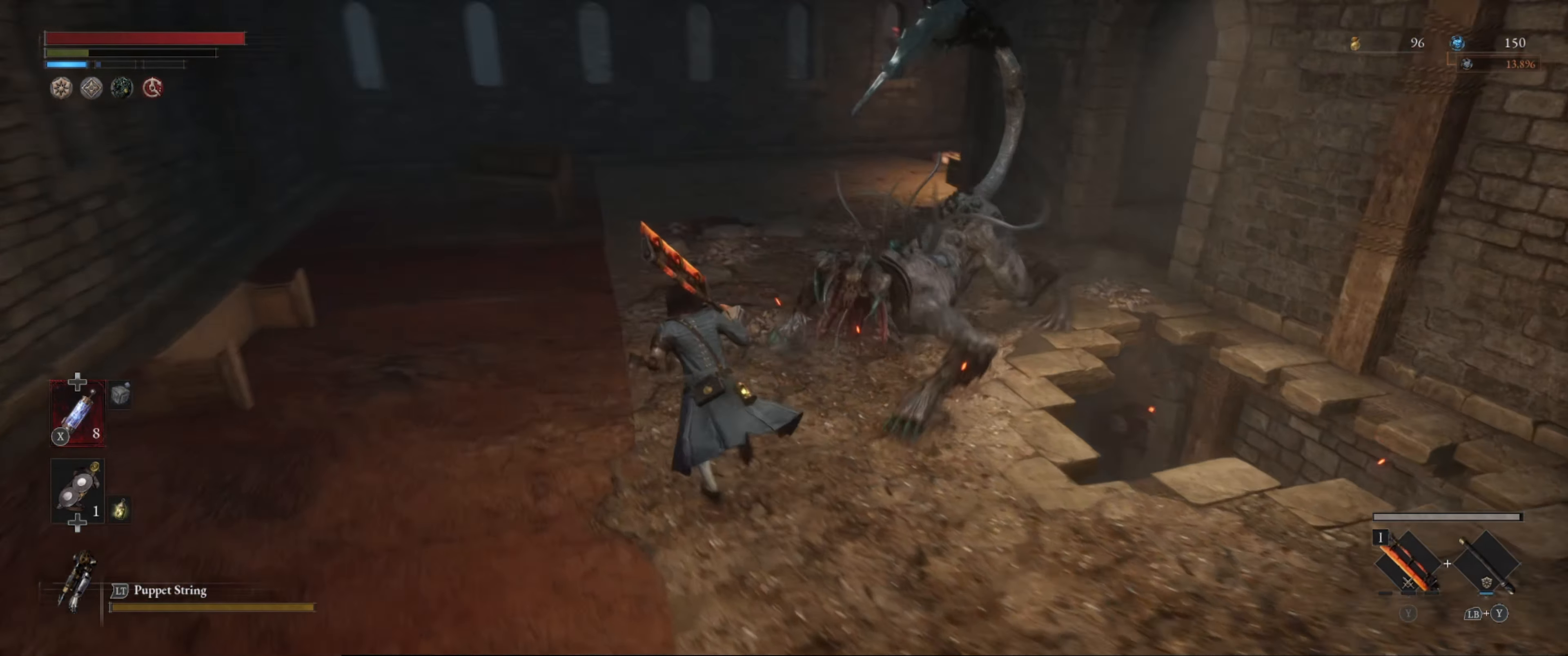
{"buttons": ["B"], "left_stick": "up-left", "right_stick": "center", "events": [[33, "right_stick", "center"]]}
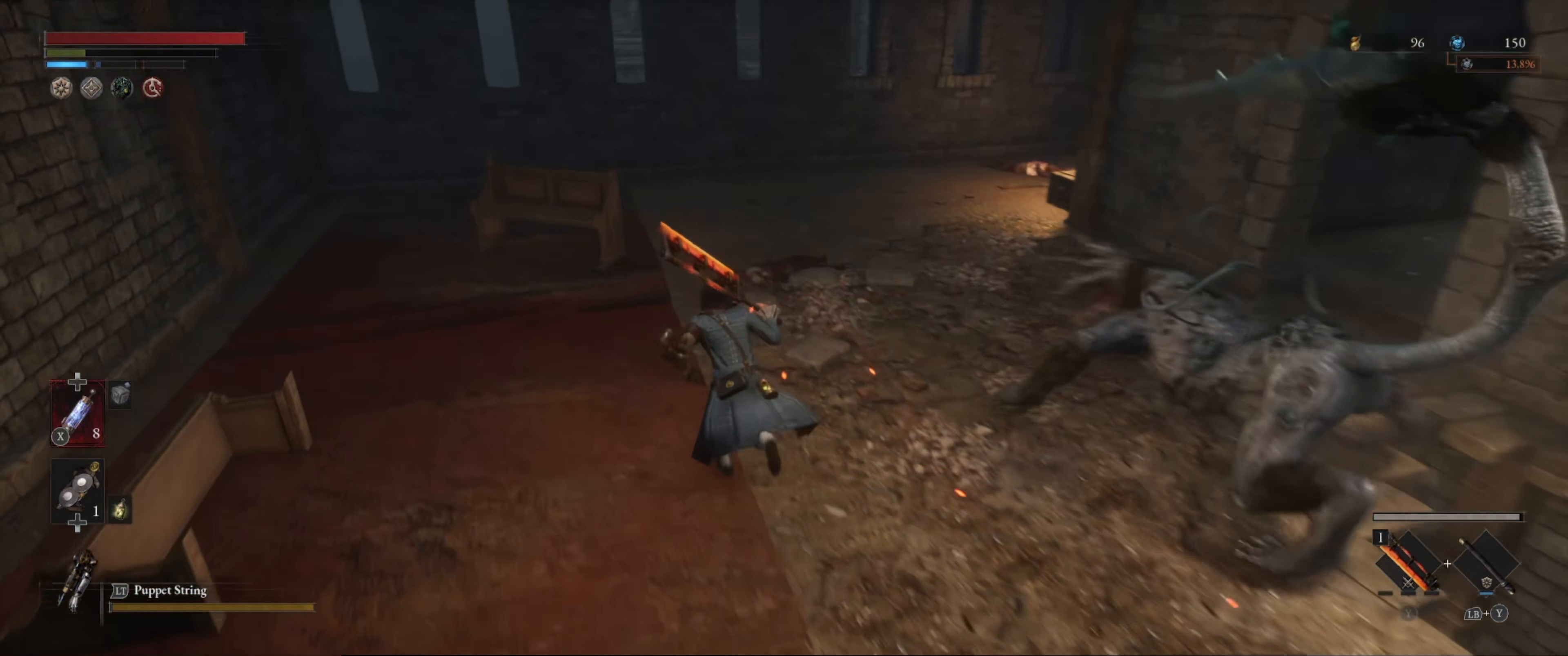
{"buttons": ["B"], "left_stick": "up", "right_stick": "center", "events": [[133, "left_stick", "up"], [167, "B", "up"], [250, "B", "down"], [400, "B", "up"], [450, "B", "down"]]}
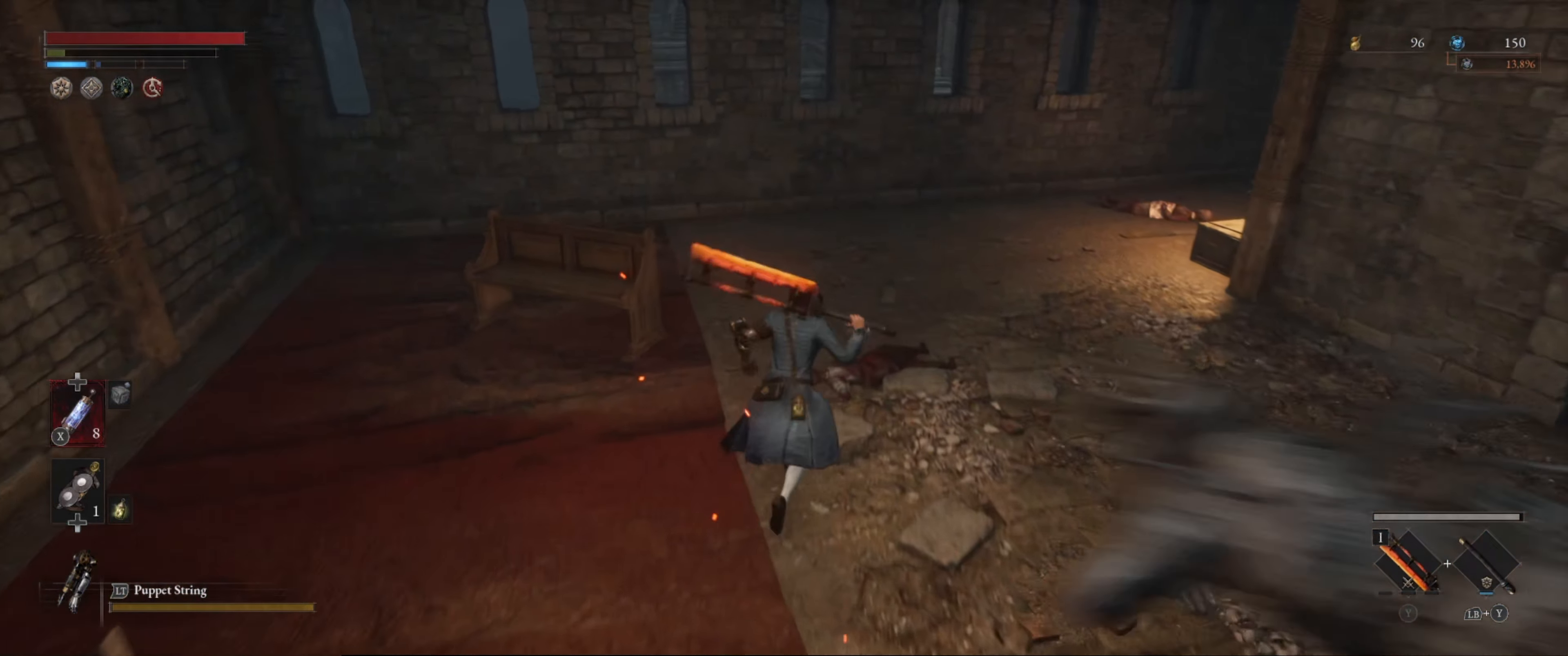
{"buttons": ["B"], "left_stick": "up-right", "right_stick": "center", "events": [[17, "B", "up"], [200, "left_stick", "up-right"], [450, "B", "down"]]}
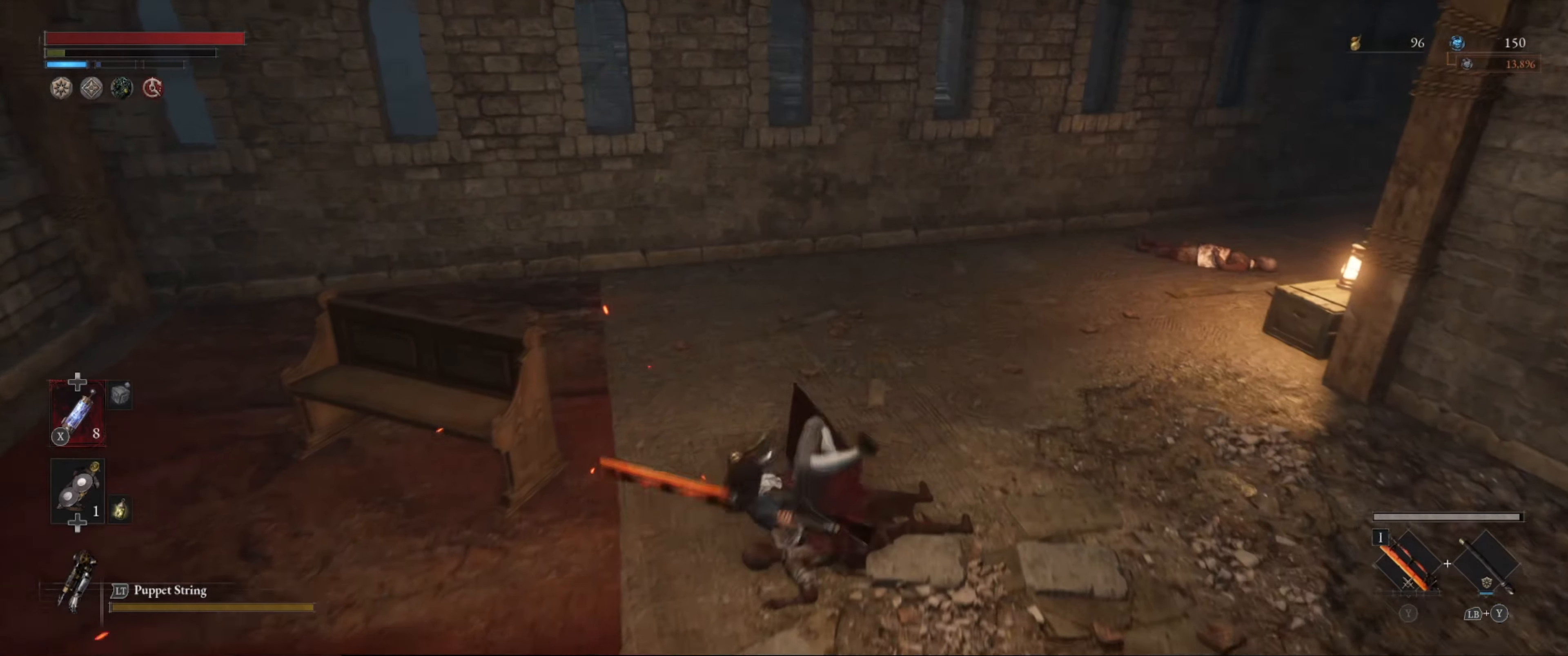
{"buttons": ["B"], "left_stick": "up-right", "right_stick": "right", "events": [[467, "right_stick", "right"]]}
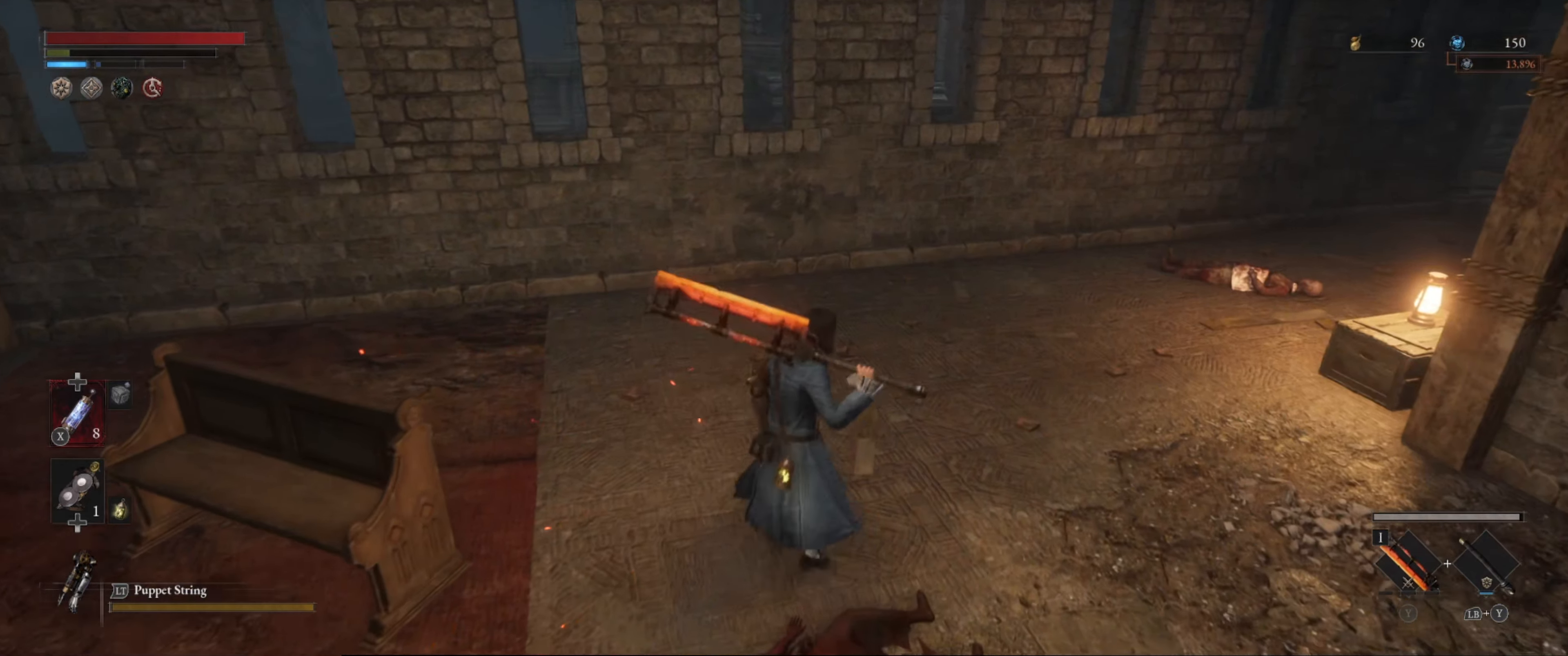
{"buttons": ["B"], "left_stick": "up", "right_stick": "center", "events": [[100, "left_stick", "up"], [184, "right_stick", "center"]]}
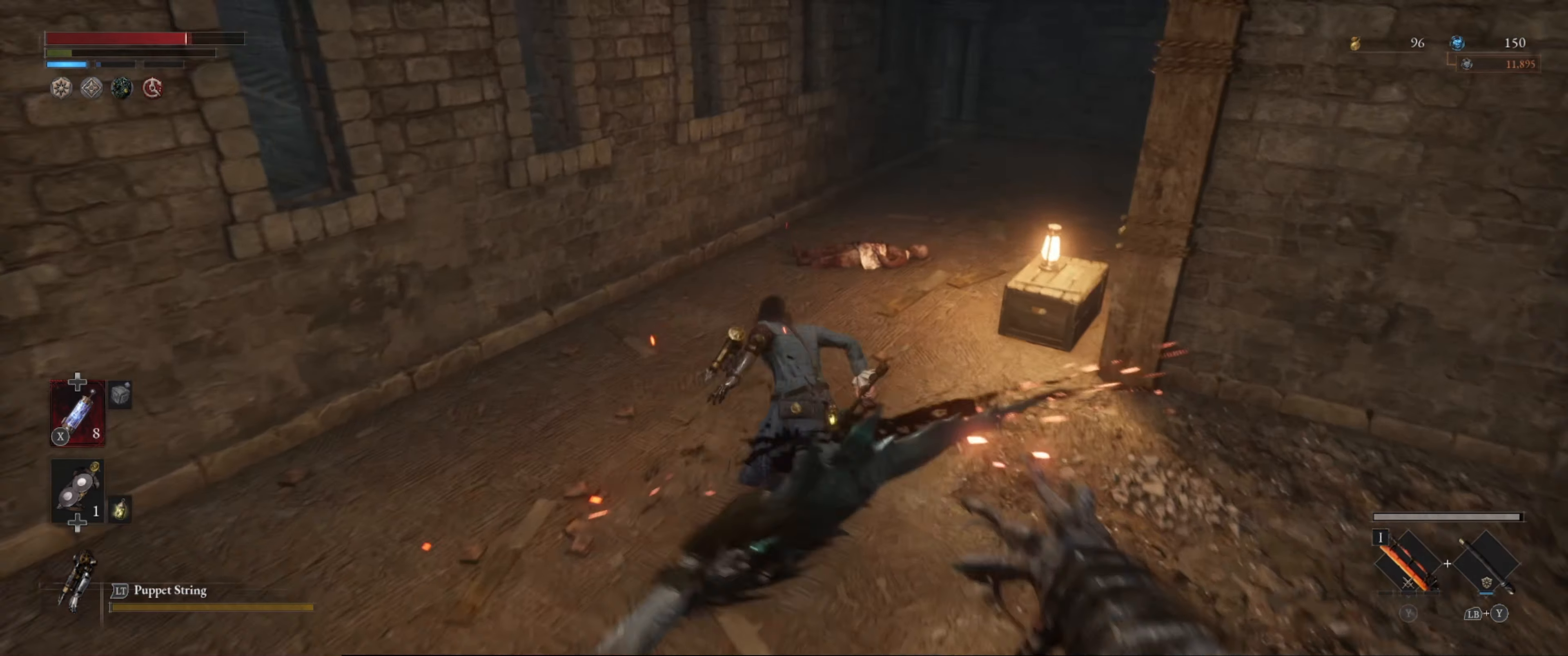
{"buttons": ["B"], "left_stick": "up", "right_stick": "right", "events": [[284, "right_stick", "right"]]}
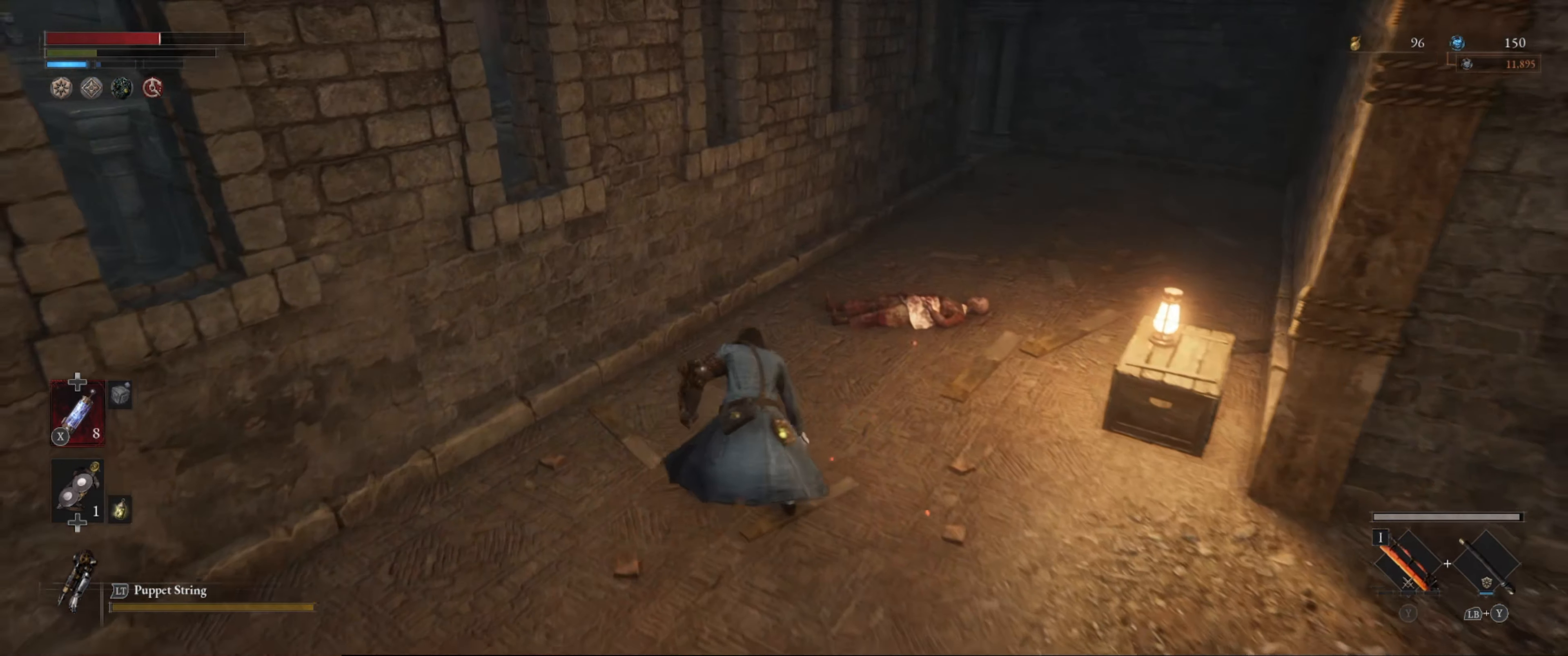
{"buttons": ["B"], "left_stick": "up", "right_stick": "center", "events": [[167, "right_stick", "center"]]}
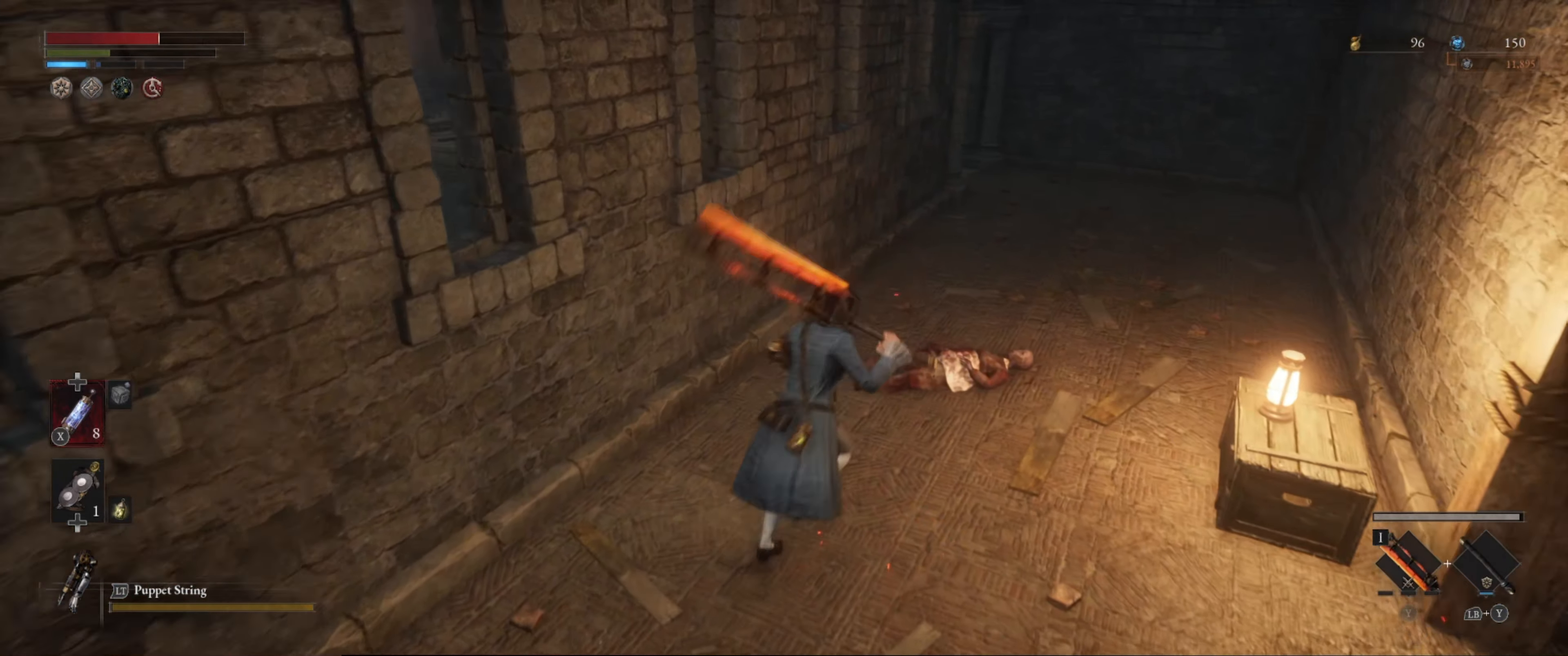
{"buttons": ["B"], "left_stick": "up", "right_stick": "center", "events": []}
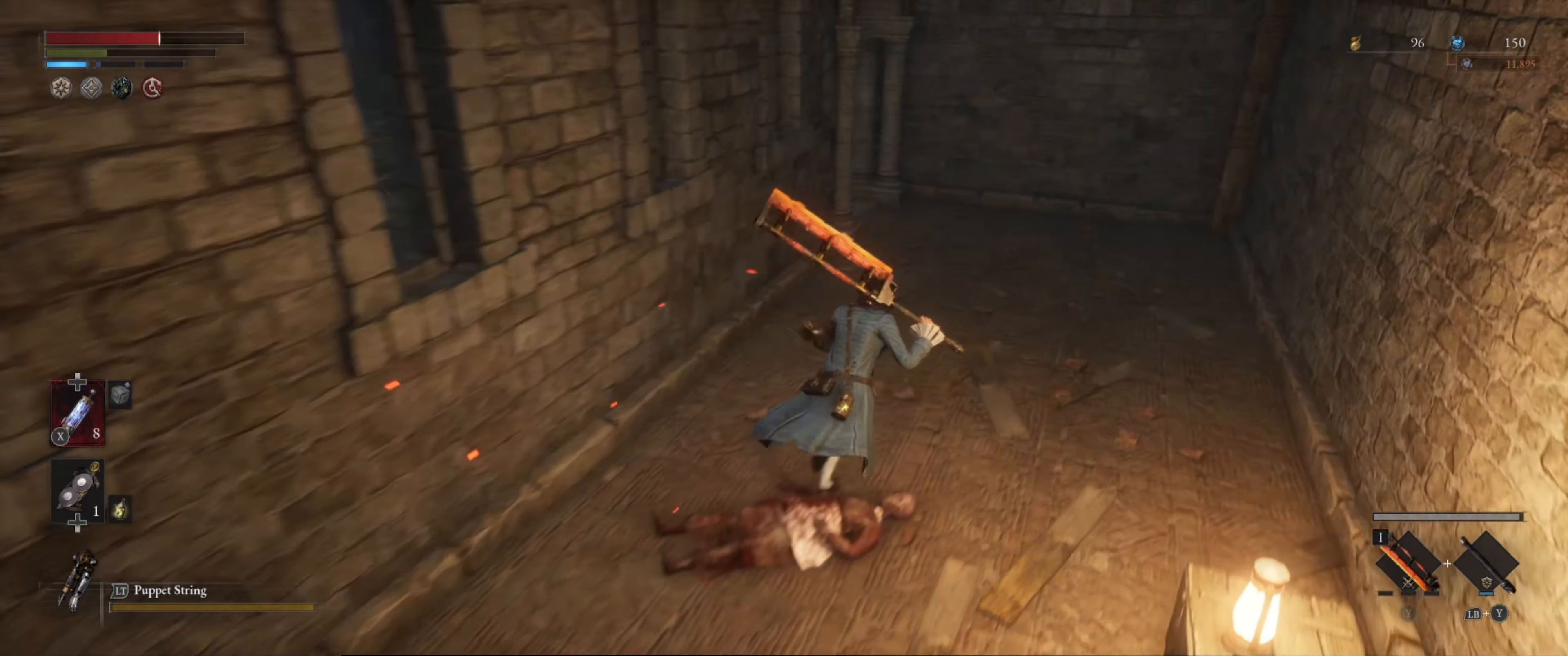
{"buttons": ["B"], "left_stick": "up", "right_stick": "left", "events": [[200, "right_stick", "left"]]}
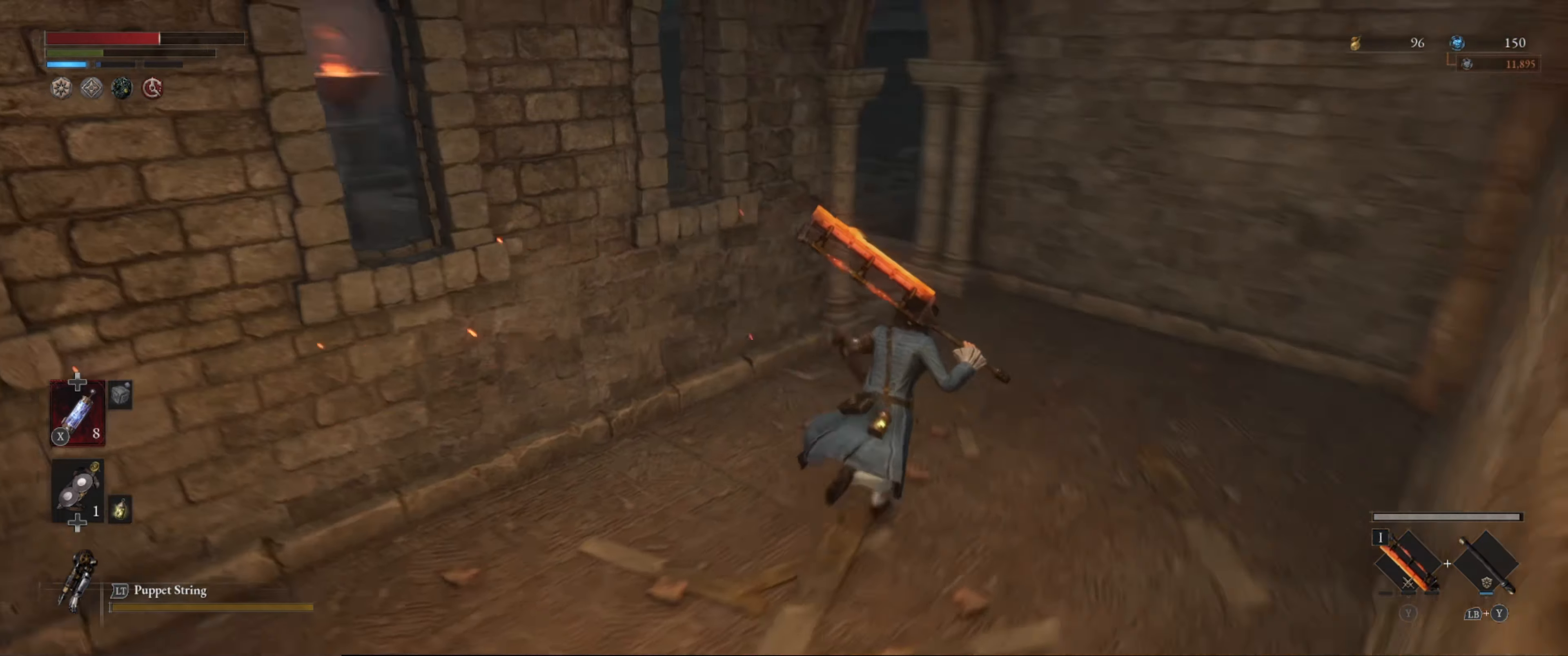
{"buttons": ["B"], "left_stick": "up", "right_stick": "left", "events": []}
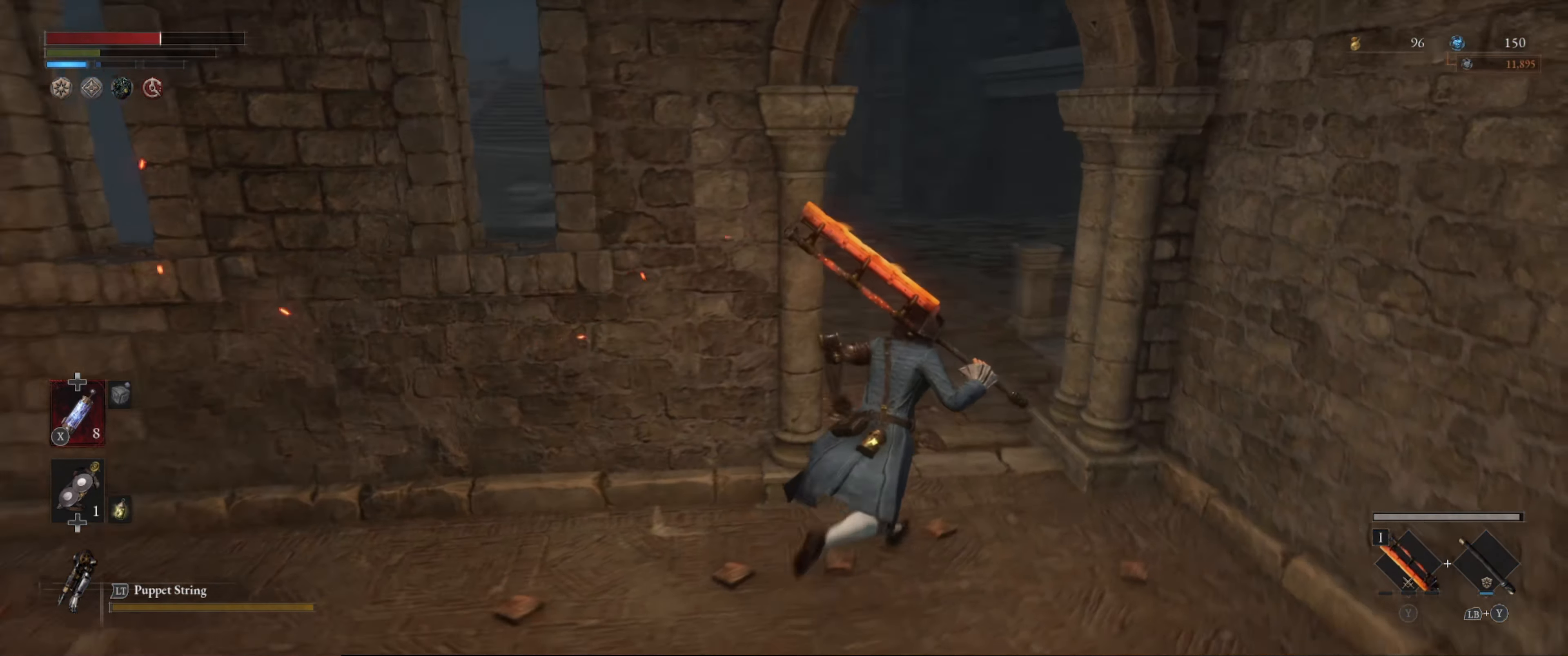
{"buttons": ["B"], "left_stick": "up", "right_stick": "center", "events": [[34, "right_stick", "center"]]}
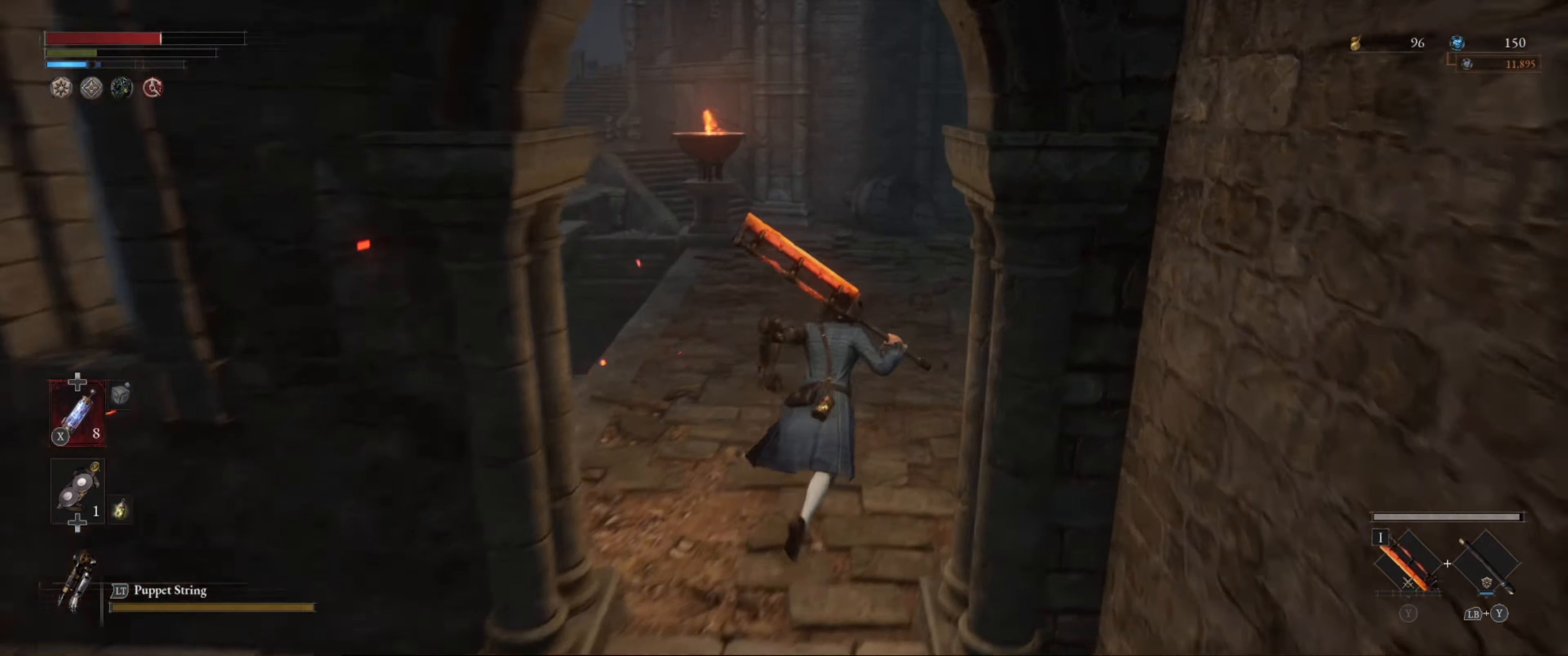
{"buttons": ["B"], "left_stick": "up", "right_stick": "center", "events": []}
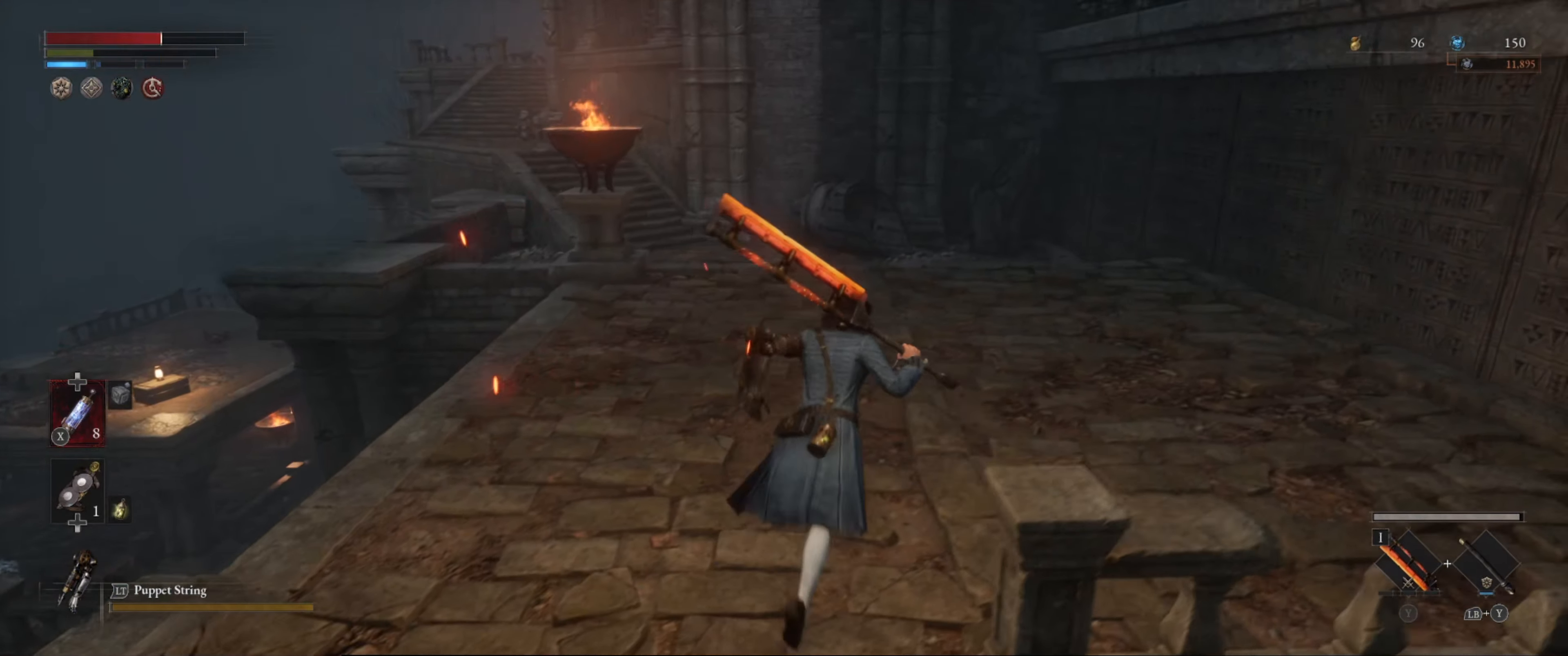
{"buttons": ["B"], "left_stick": "up", "right_stick": "center", "events": []}
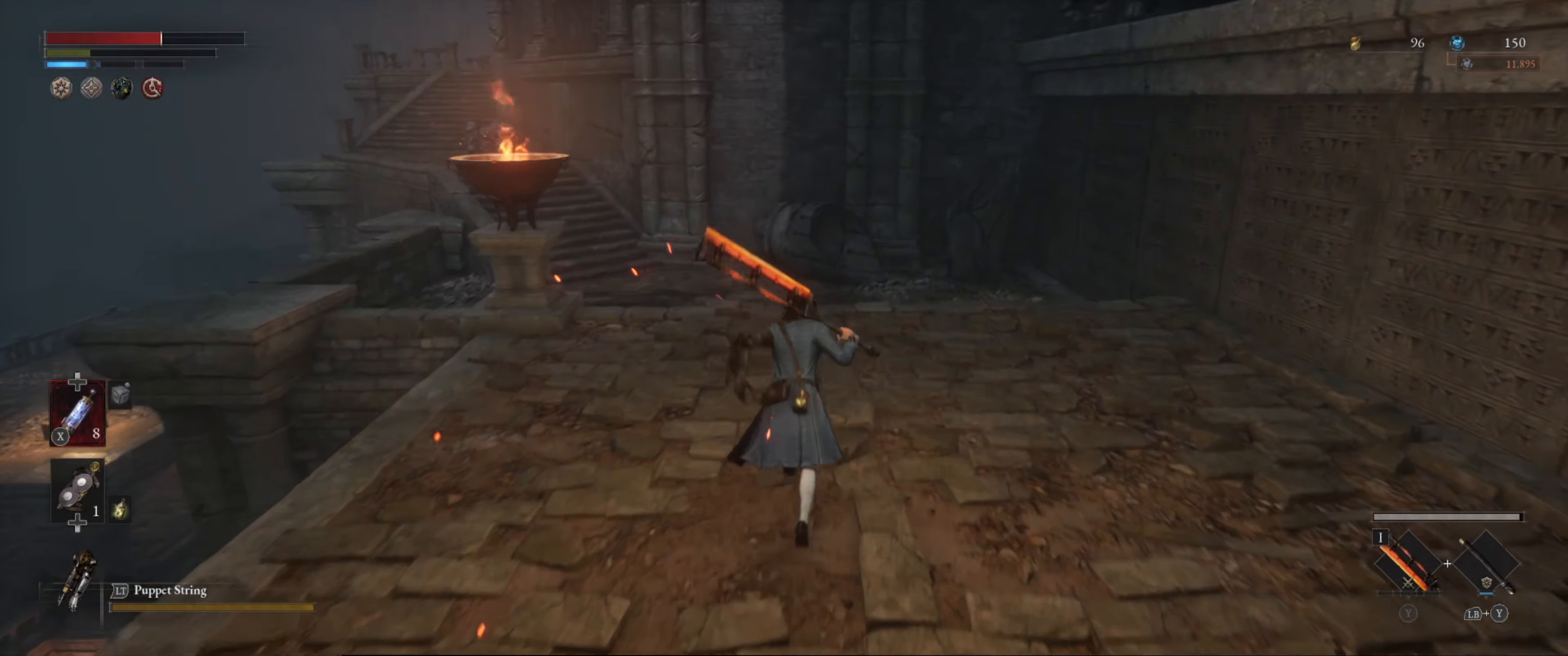
{"buttons": ["B"], "left_stick": "up", "right_stick": "center", "events": []}
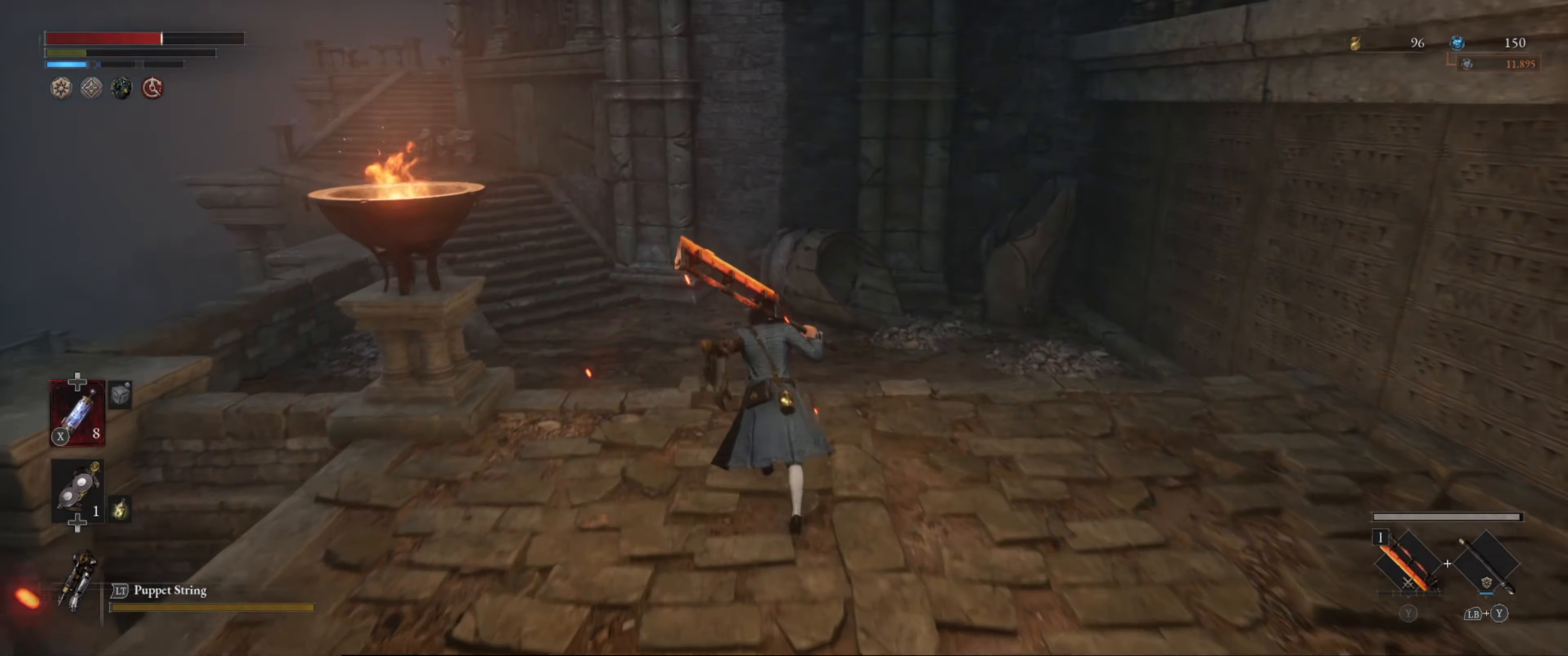
{"buttons": ["B"], "left_stick": "up", "right_stick": "center", "events": []}
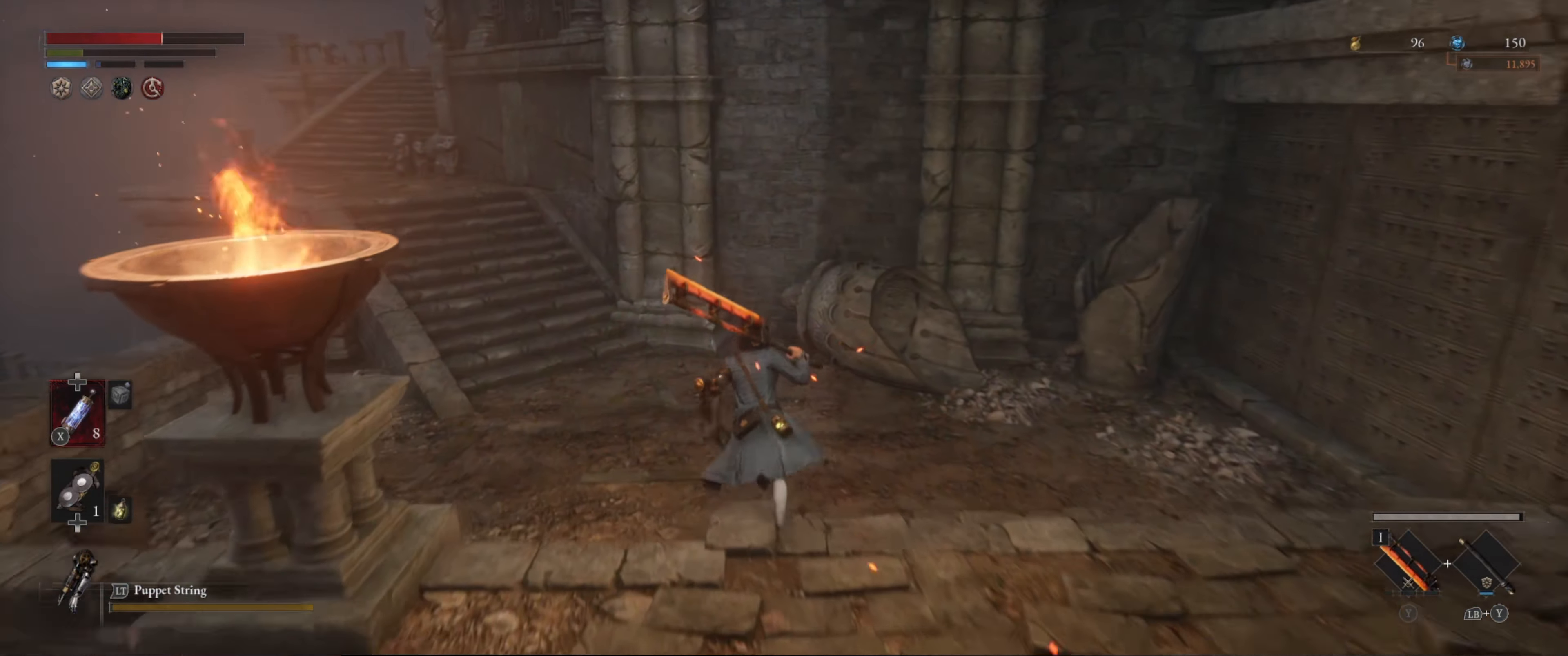
{"buttons": ["B"], "left_stick": "up", "right_stick": "center", "events": []}
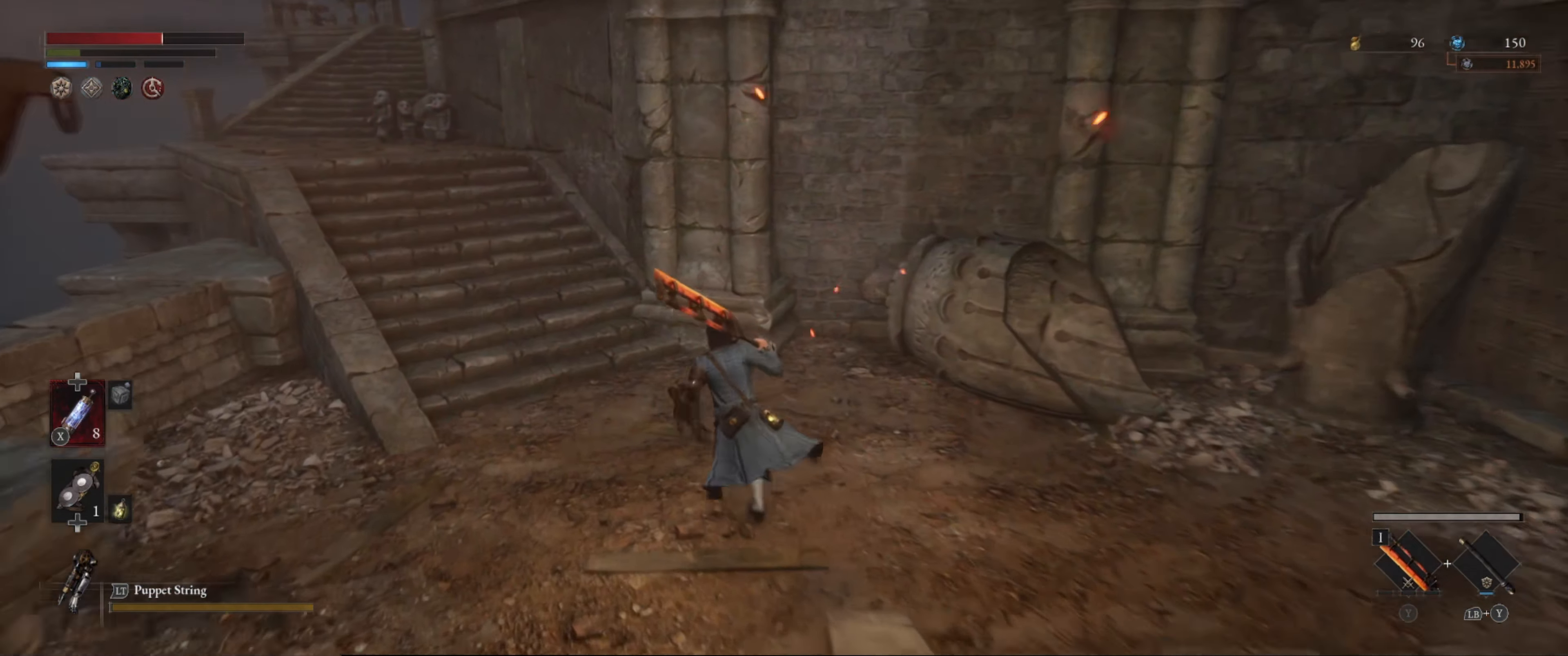
{"buttons": ["B"], "left_stick": "up", "right_stick": "center", "events": [[133, "right_stick", "down-left"], [283, "right_stick", "center"]]}
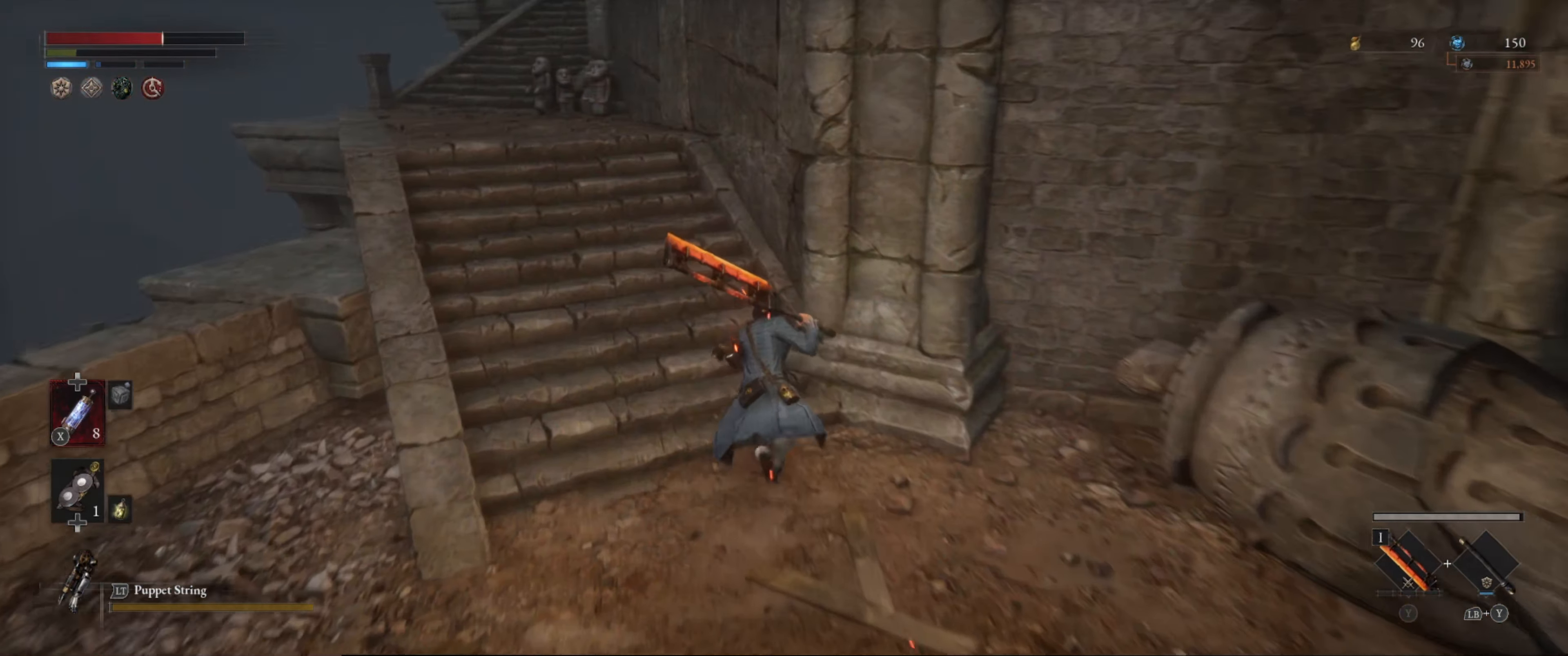
{"buttons": ["B"], "left_stick": "up-left", "right_stick": "center", "events": [[233, "left_stick", "up-left"]]}
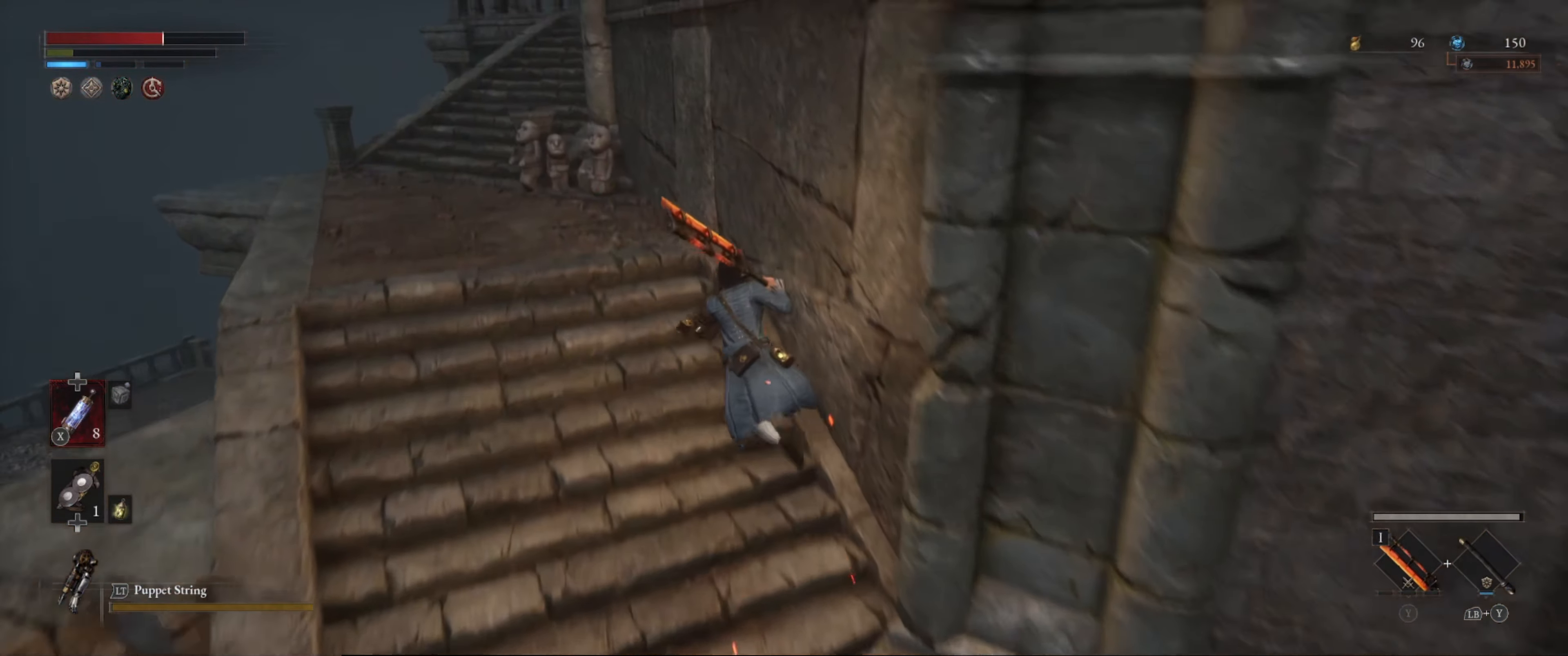
{"buttons": ["B", "X"], "left_stick": "up-left", "right_stick": "center", "events": [[483, "X", "down"]]}
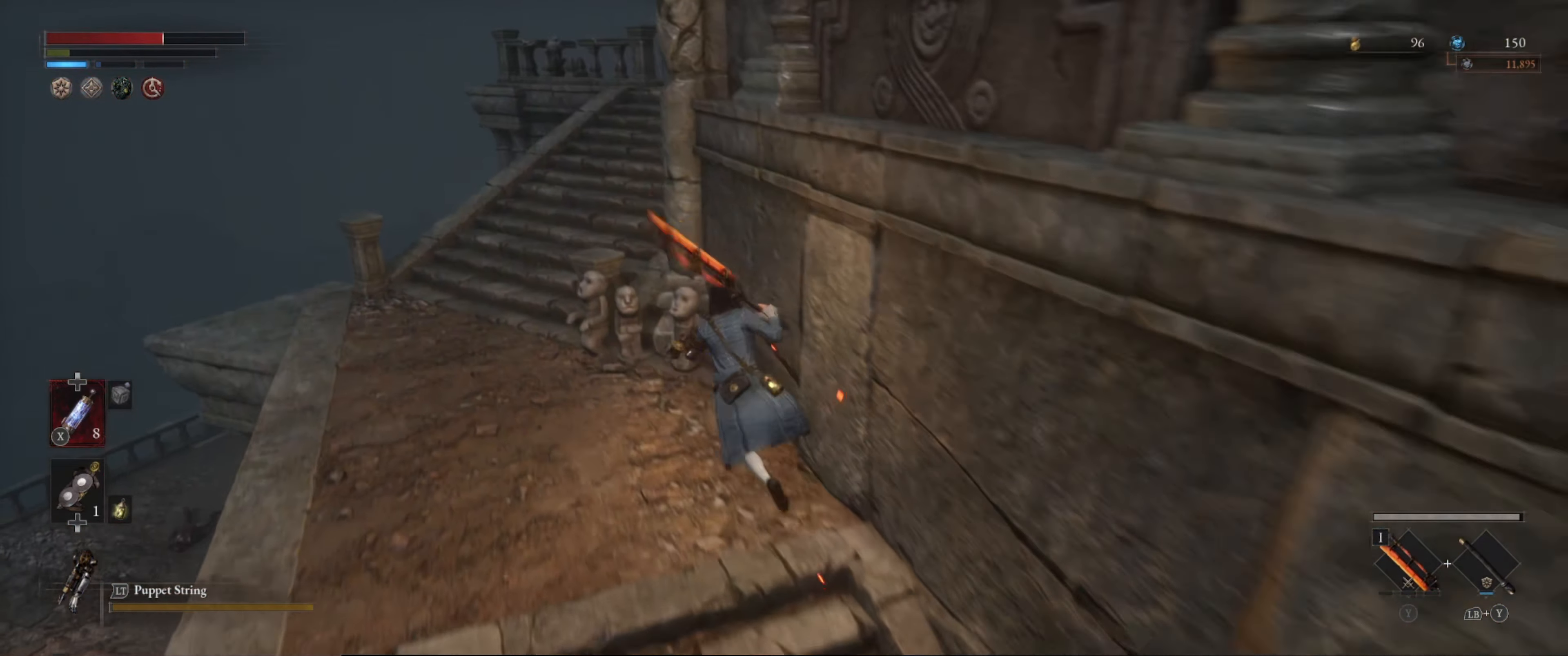
{"buttons": ["B"], "left_stick": "up-left", "right_stick": "center", "events": [[150, "X", "up"]]}
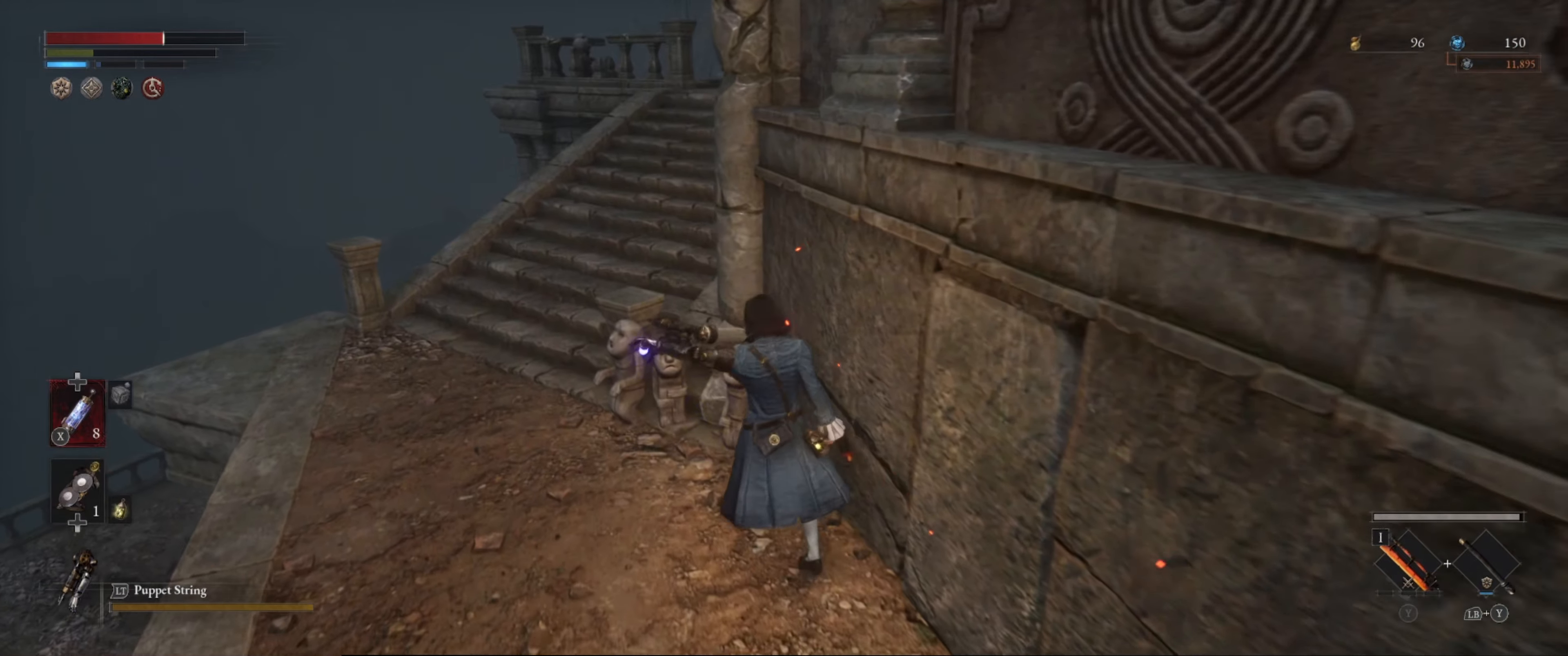
{"buttons": ["B"], "left_stick": "up-left", "right_stick": "center", "events": []}
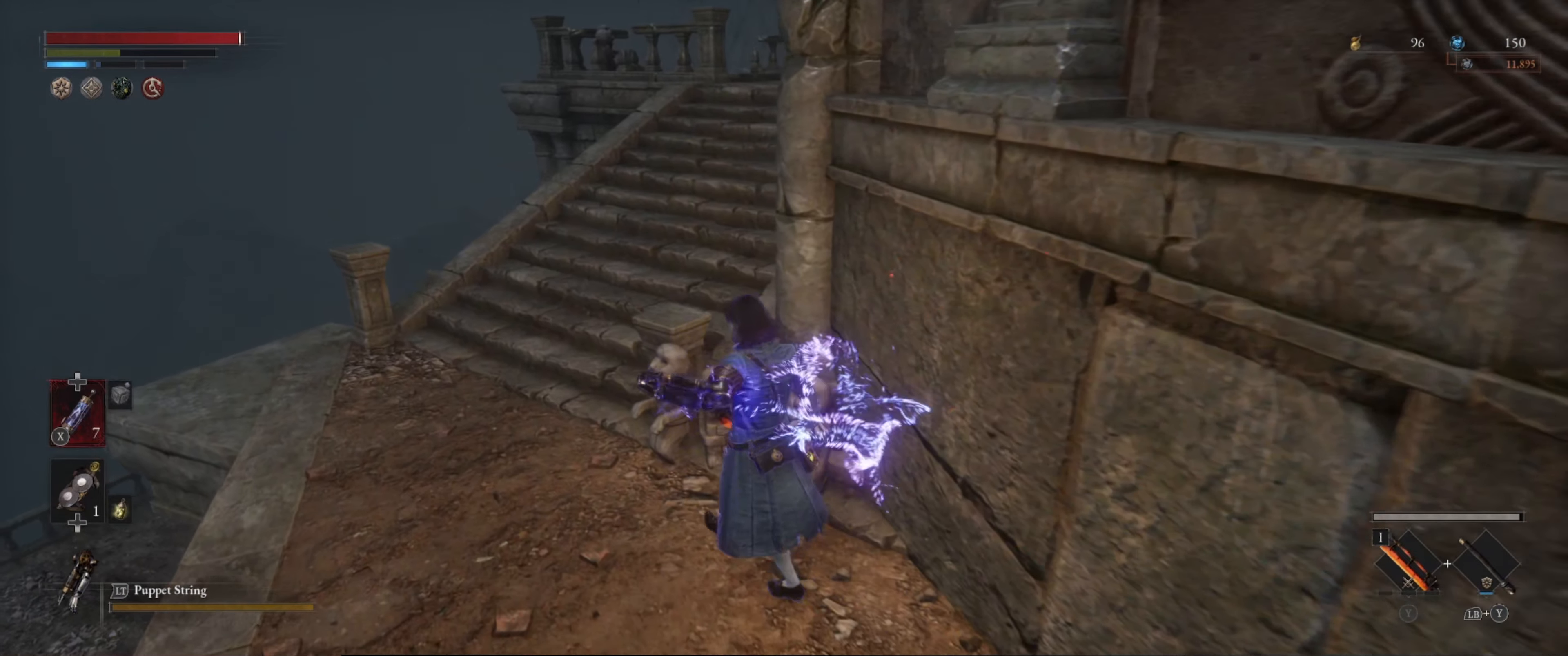
{"buttons": ["B"], "left_stick": "up-left", "right_stick": "center", "events": []}